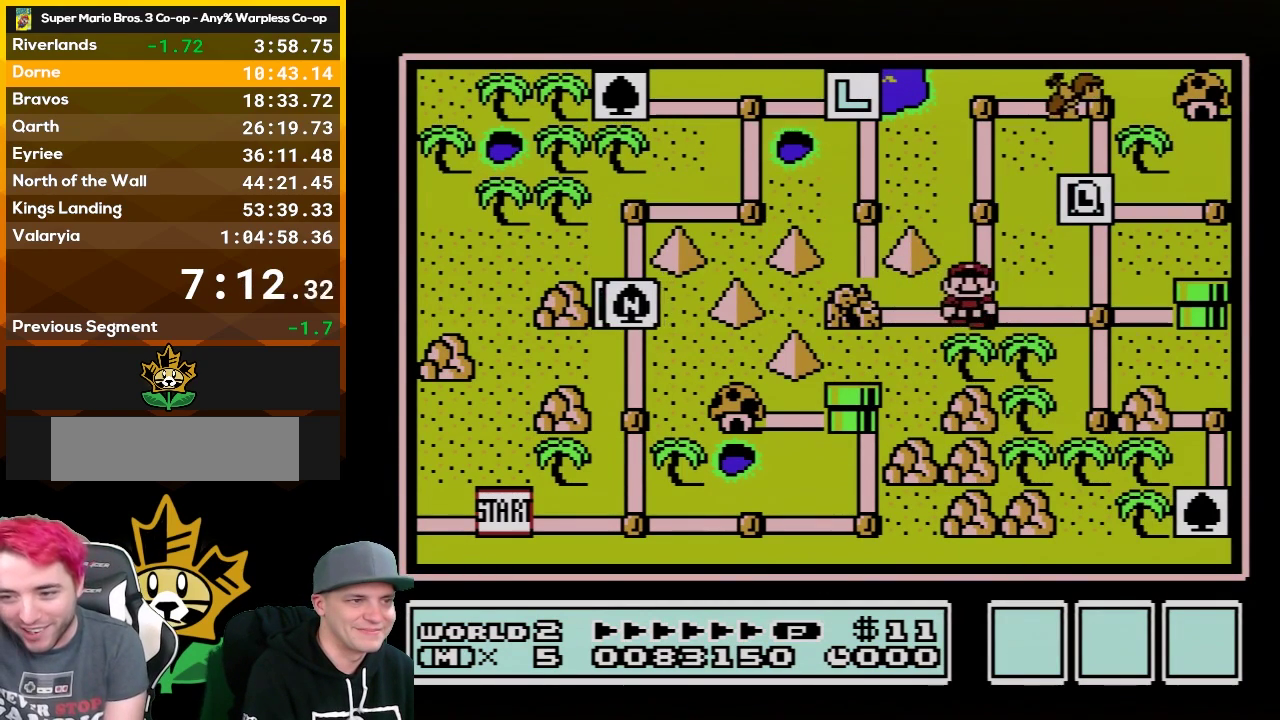
Gameplay with a controller (Nintendo layout); each line is a JSON object with the inputs held at the frame after it. "events" lists button and stick changes between this image and that frame as [ms after this image, input, new state], when the widget could be followed in between. Not read: L3 R3.
{"buttons": ["DPAD_UP"], "events": [[117, "DPAD_UP", "down"], [250, "DPAD_UP", "up"], [400, "DPAD_UP", "down"]]}
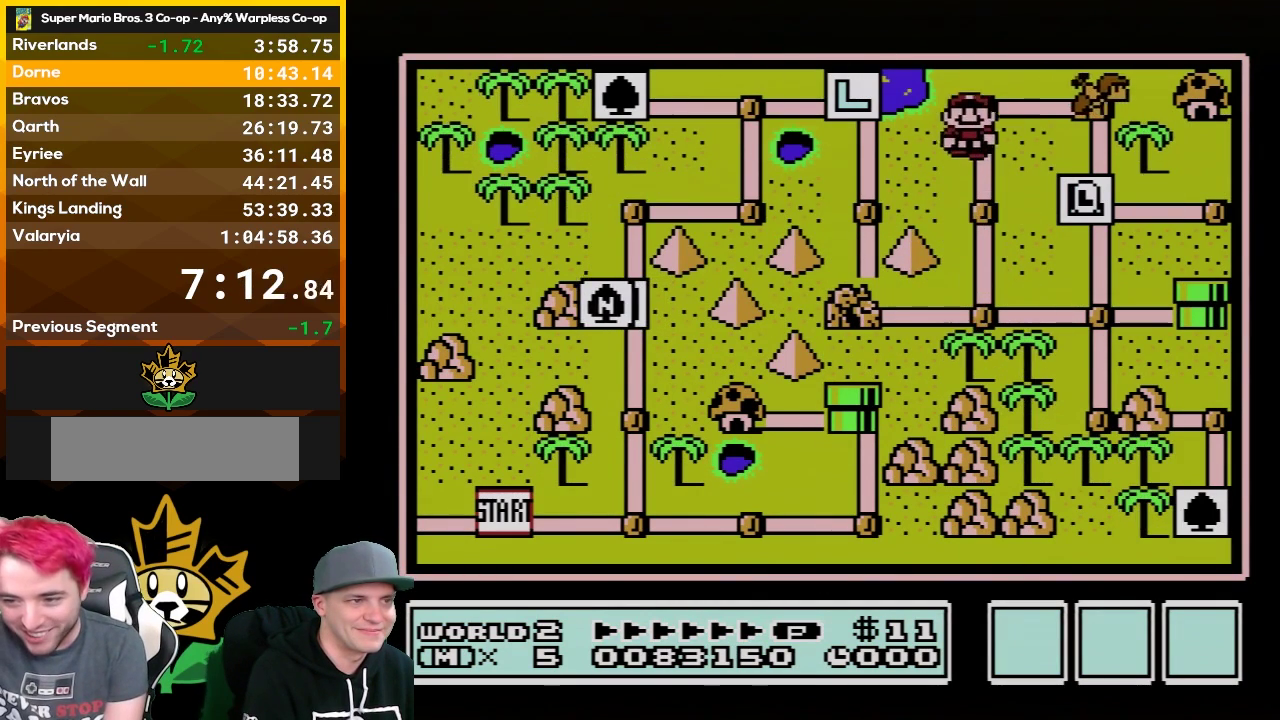
{"buttons": ["DPAD_RIGHT"], "events": [[67, "DPAD_UP", "up"], [183, "DPAD_RIGHT", "down"]]}
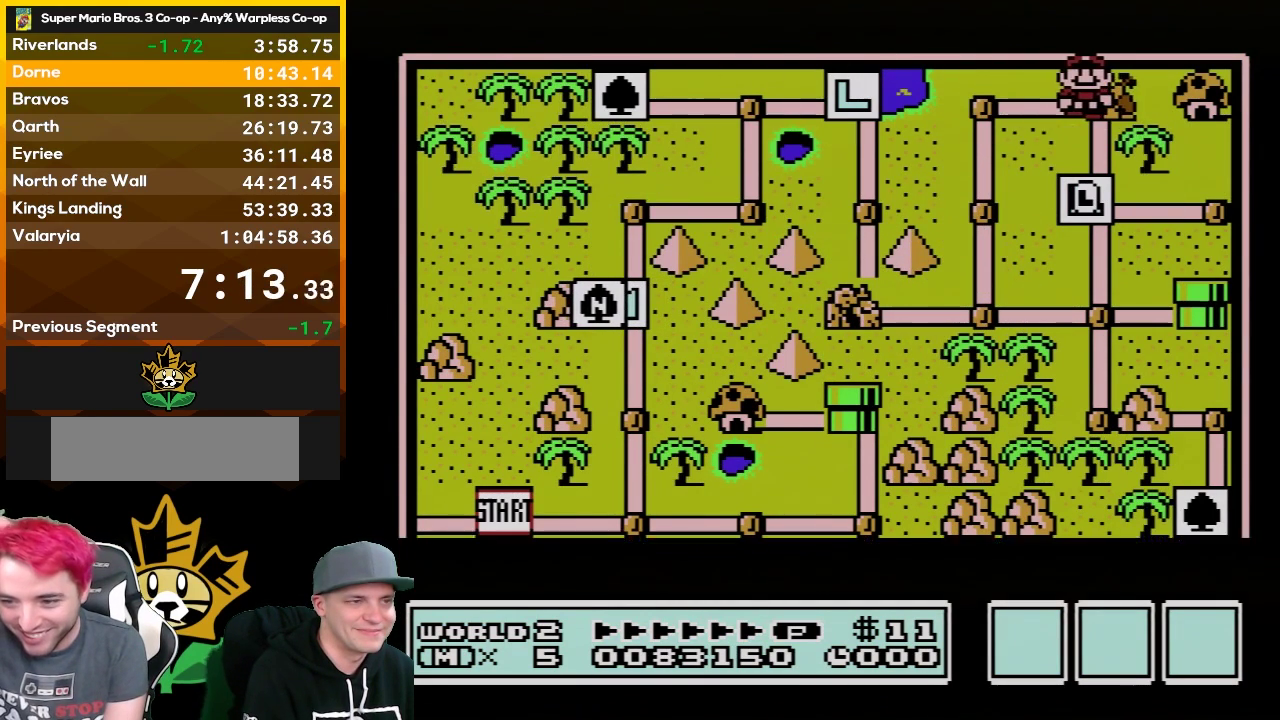
{"buttons": ["DPAD_RIGHT"], "events": []}
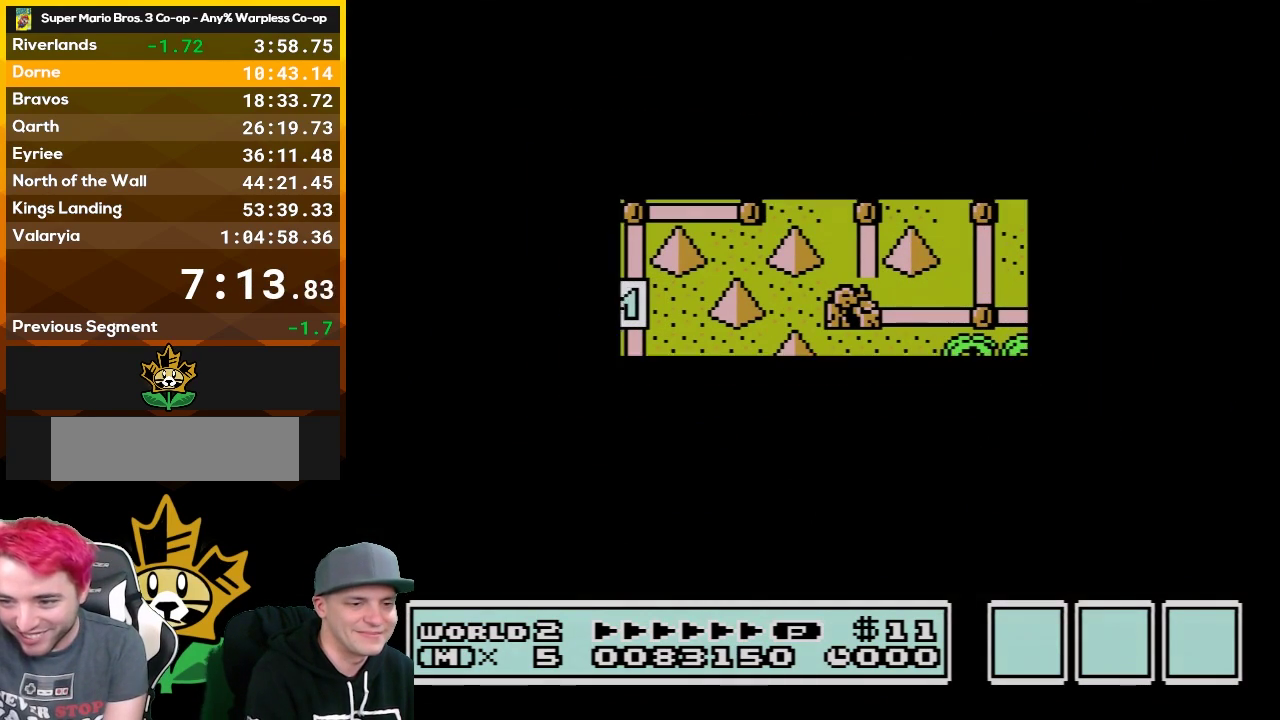
{"buttons": ["B", "DPAD_RIGHT"], "events": [[367, "DPAD_RIGHT", "up"], [467, "B", "down"], [467, "DPAD_RIGHT", "down"]]}
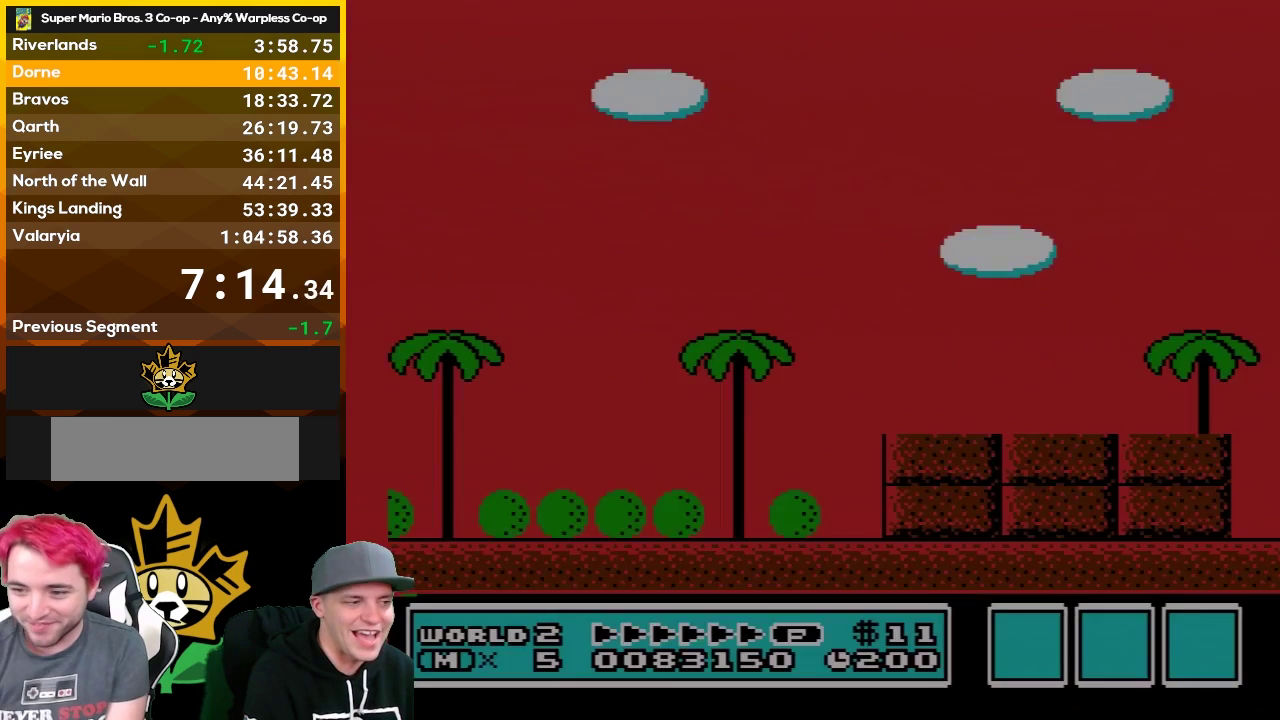
{"buttons": ["B", "DPAD_RIGHT"], "events": []}
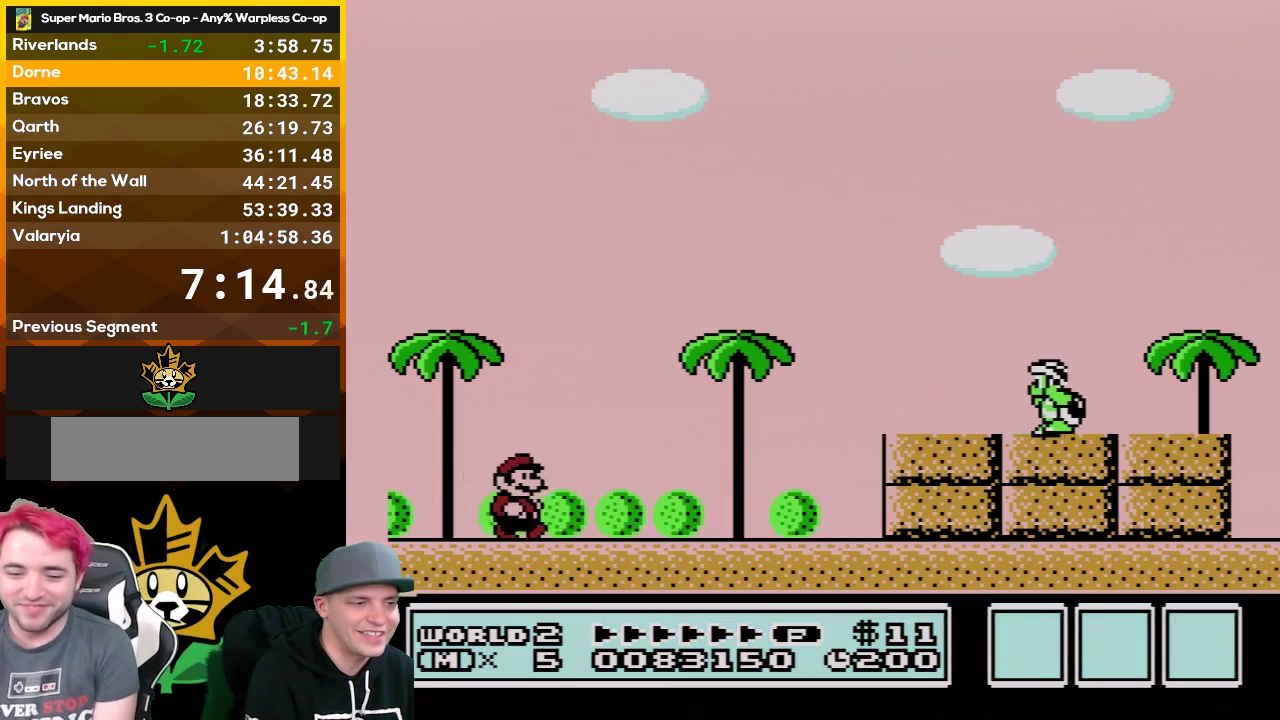
{"buttons": ["B", "DPAD_DOWN"], "events": [[467, "DPAD_DOWN", "down"], [500, "DPAD_RIGHT", "up"]]}
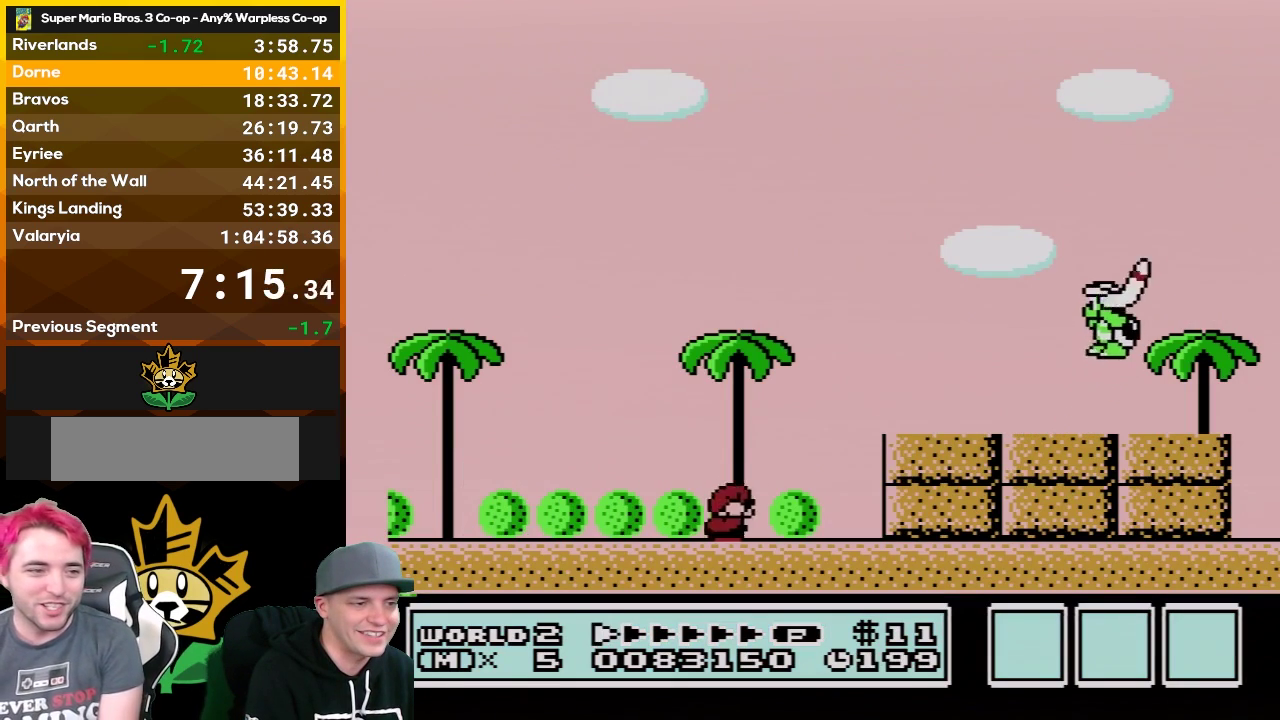
{"buttons": ["B"], "events": [[50, "A", "down"], [150, "DPAD_DOWN", "up"], [150, "DPAD_RIGHT", "down"], [183, "A", "up"], [250, "DPAD_RIGHT", "up"], [367, "DPAD_LEFT", "down"], [467, "DPAD_LEFT", "up"]]}
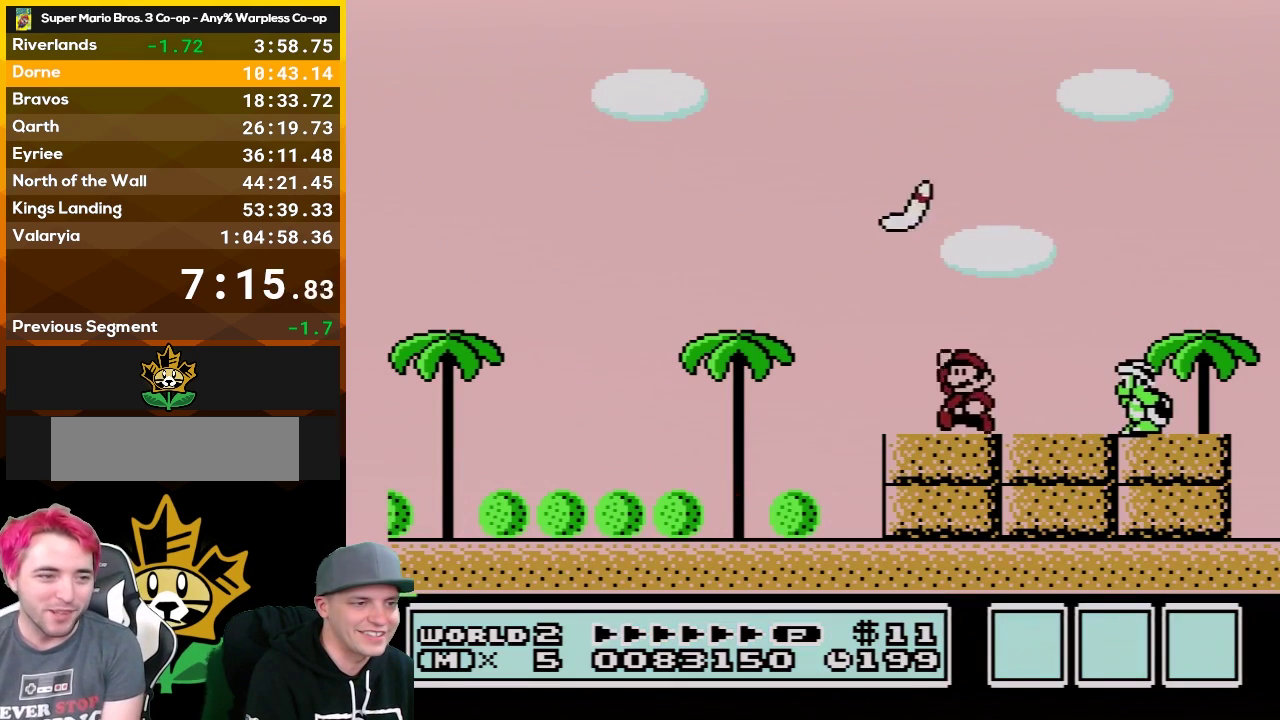
{"buttons": ["B"], "events": [[50, "A", "down"], [150, "A", "up"], [183, "DPAD_RIGHT", "down"], [283, "DPAD_RIGHT", "up"], [350, "DPAD_LEFT", "down"], [467, "DPAD_LEFT", "up"]]}
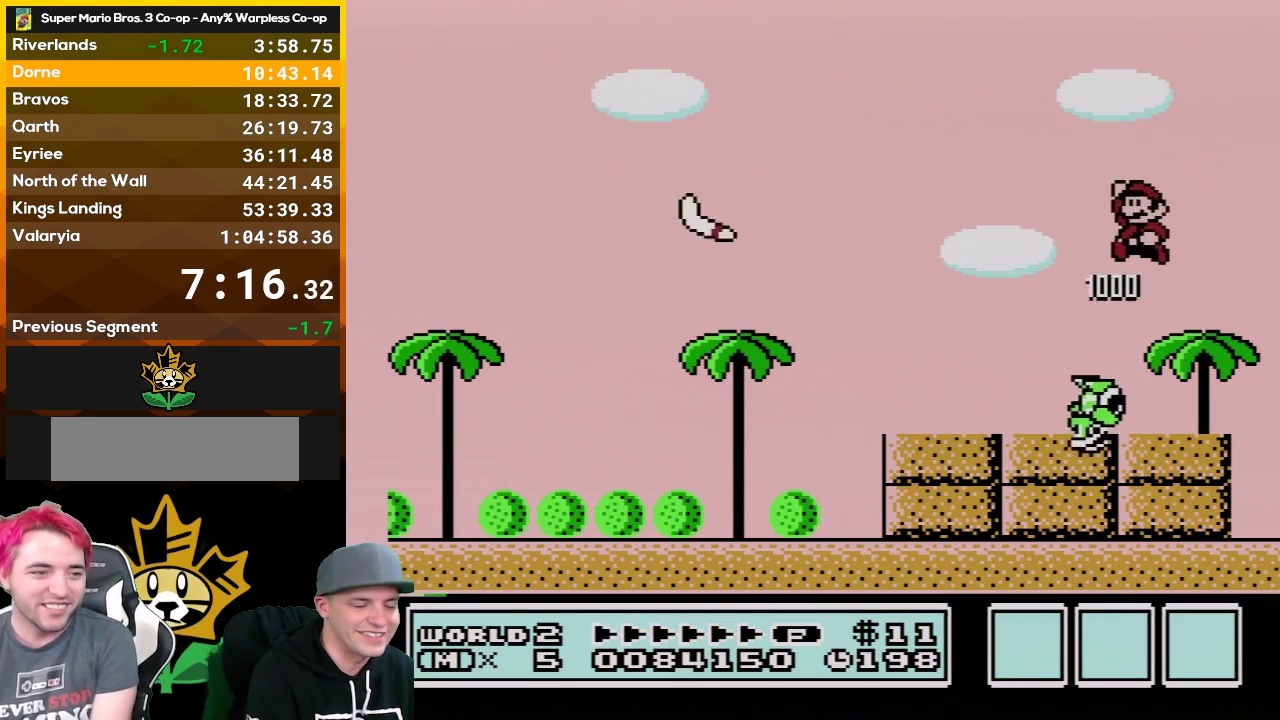
{"buttons": ["B"], "events": []}
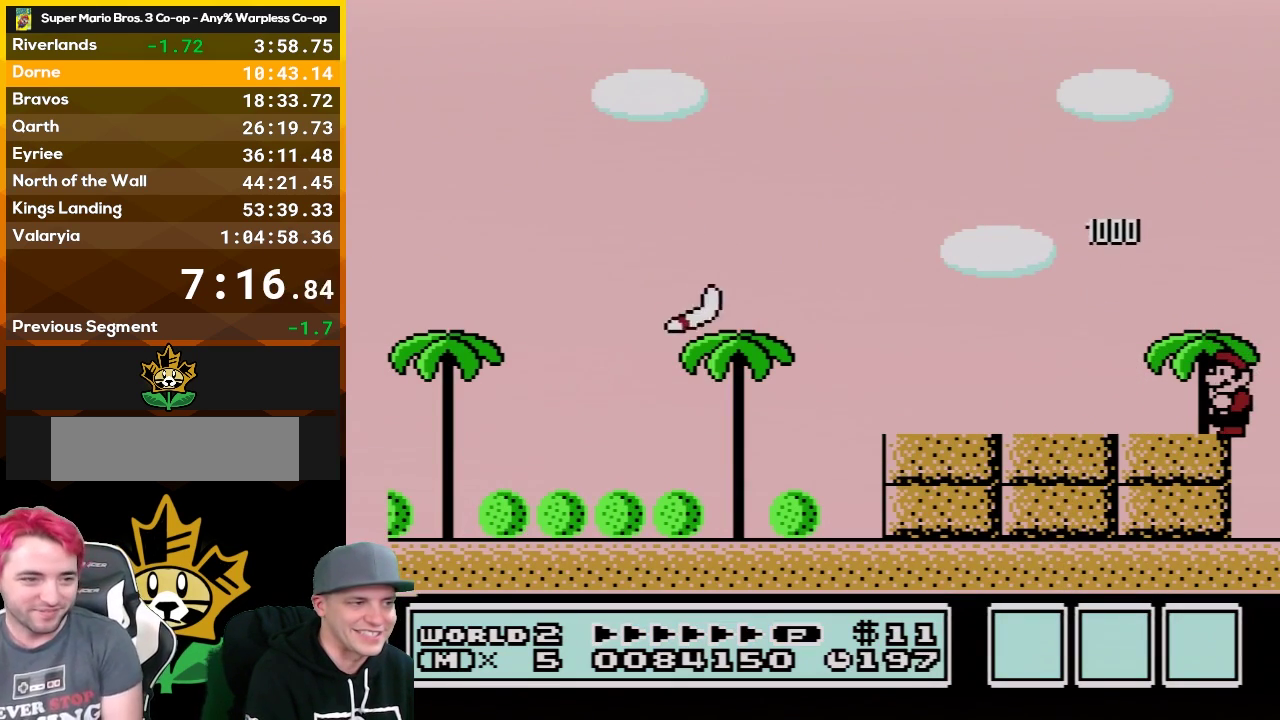
{"buttons": ["B"], "events": []}
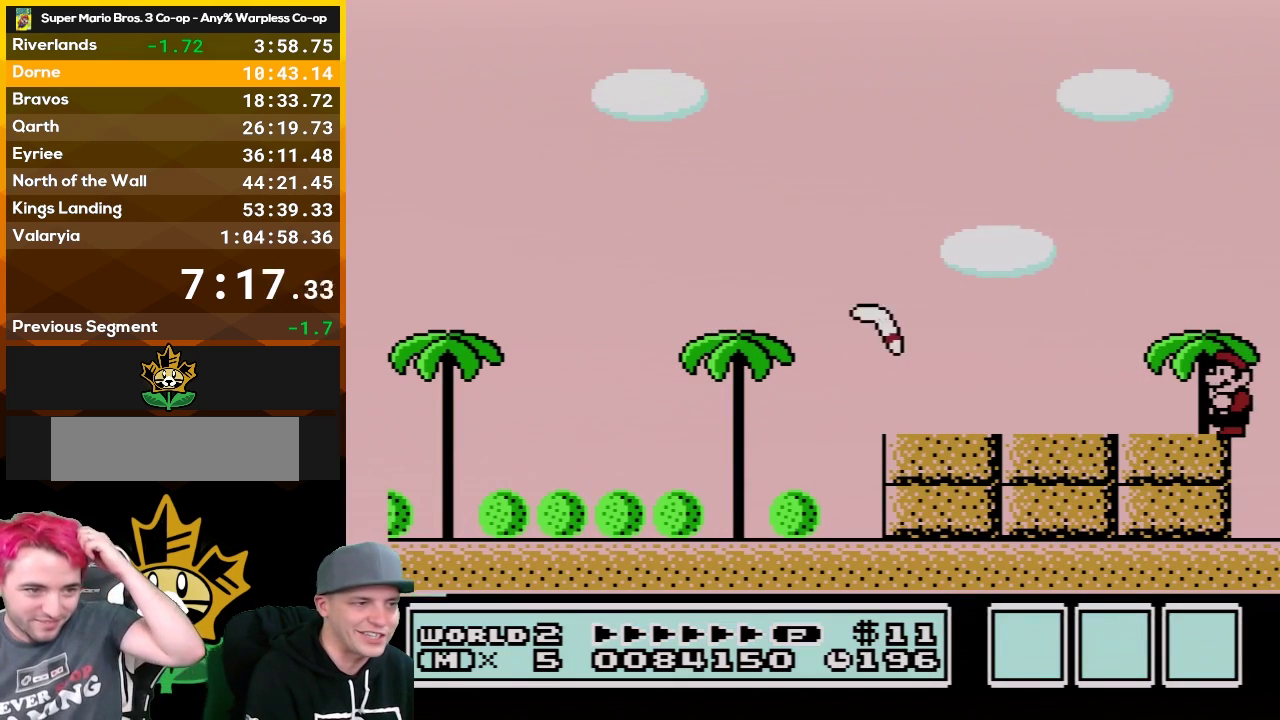
{"buttons": ["A", "B"], "events": [[83, "DPAD_LEFT", "down"], [217, "A", "down"], [467, "DPAD_LEFT", "up"]]}
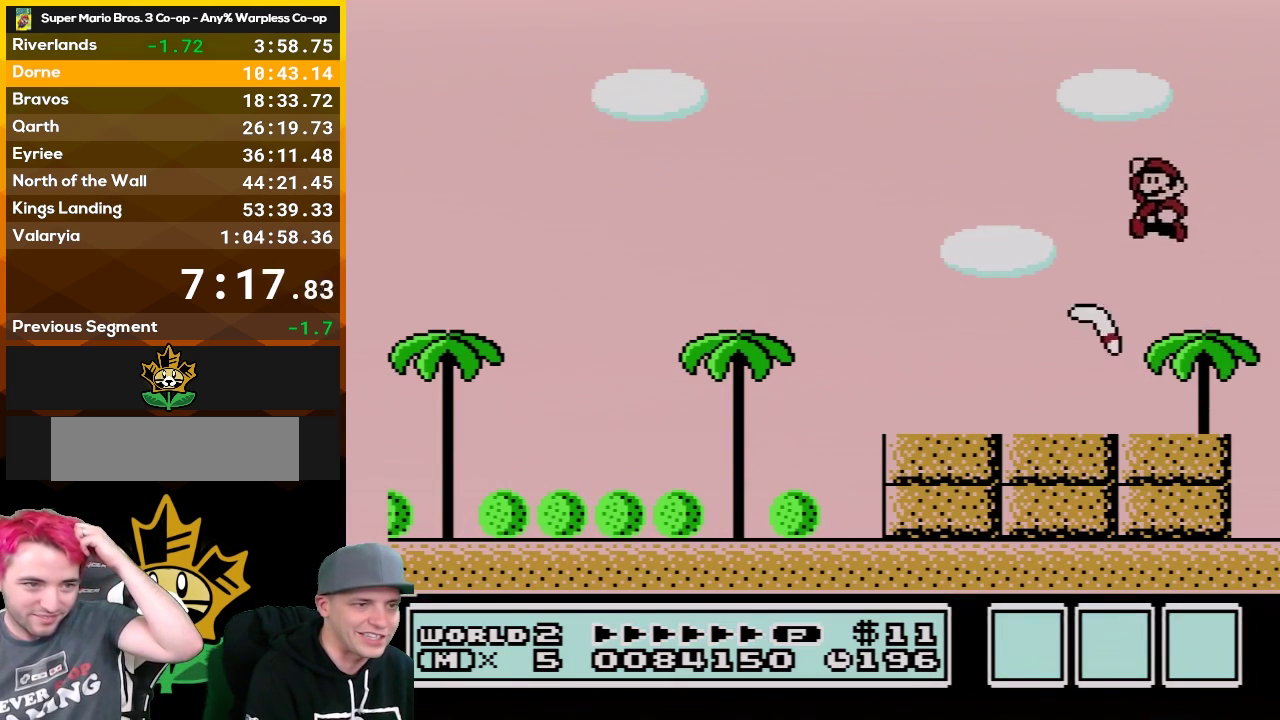
{"buttons": ["B", "DPAD_LEFT"], "events": [[33, "DPAD_LEFT", "down"], [150, "A", "up"]]}
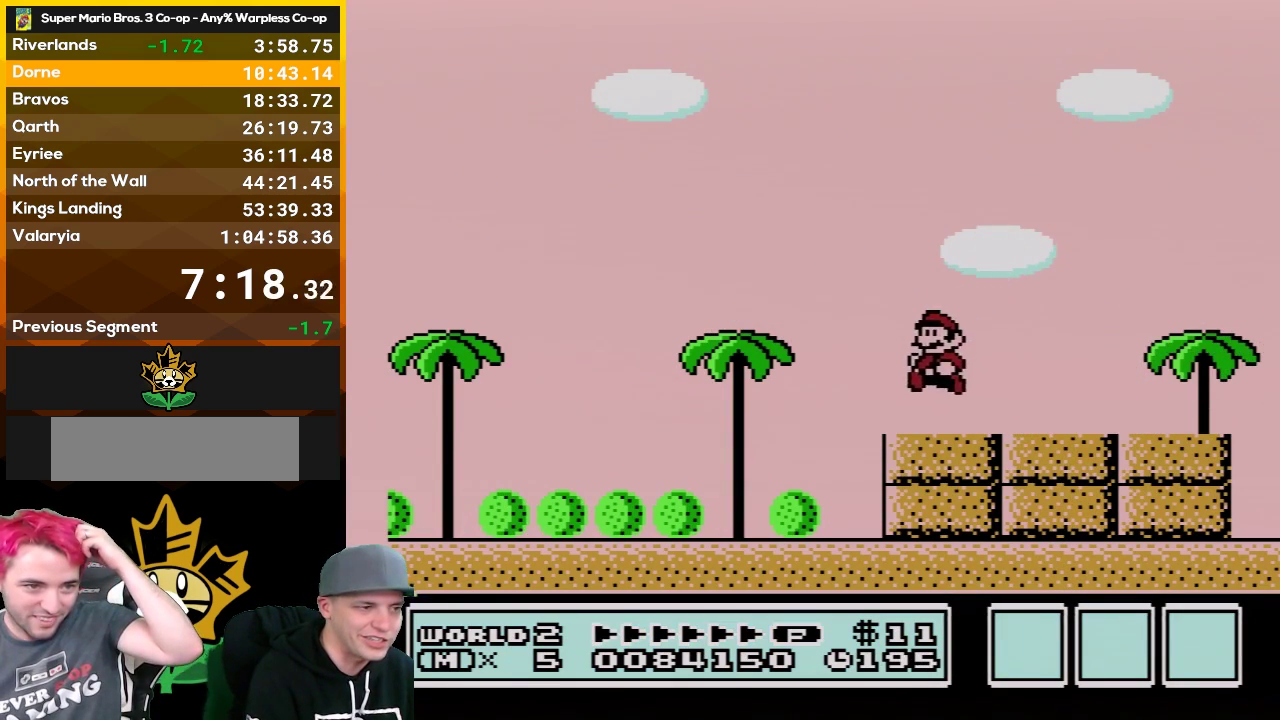
{"buttons": ["B", "DPAD_LEFT"], "events": []}
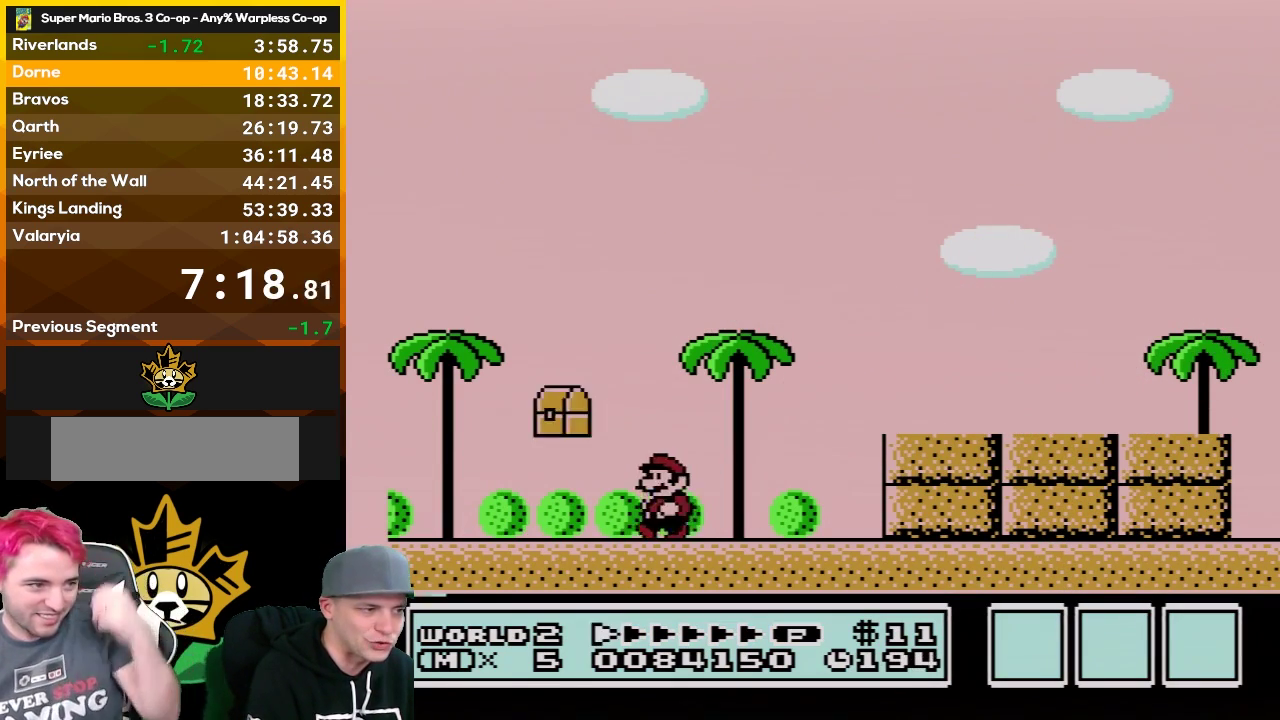
{"buttons": ["A", "B"], "events": [[183, "A", "down"], [467, "DPAD_LEFT", "up"]]}
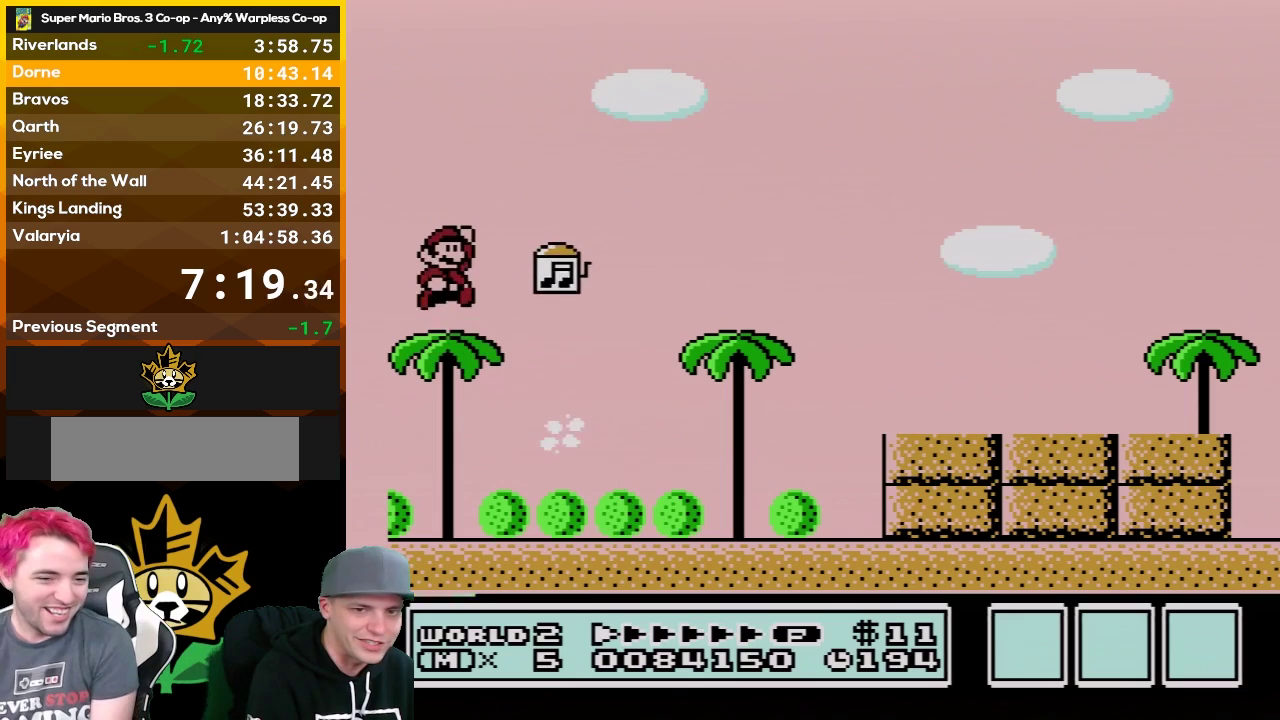
{"buttons": ["B", "DPAD_RIGHT"], "events": [[33, "A", "up"], [33, "DPAD_RIGHT", "down"]]}
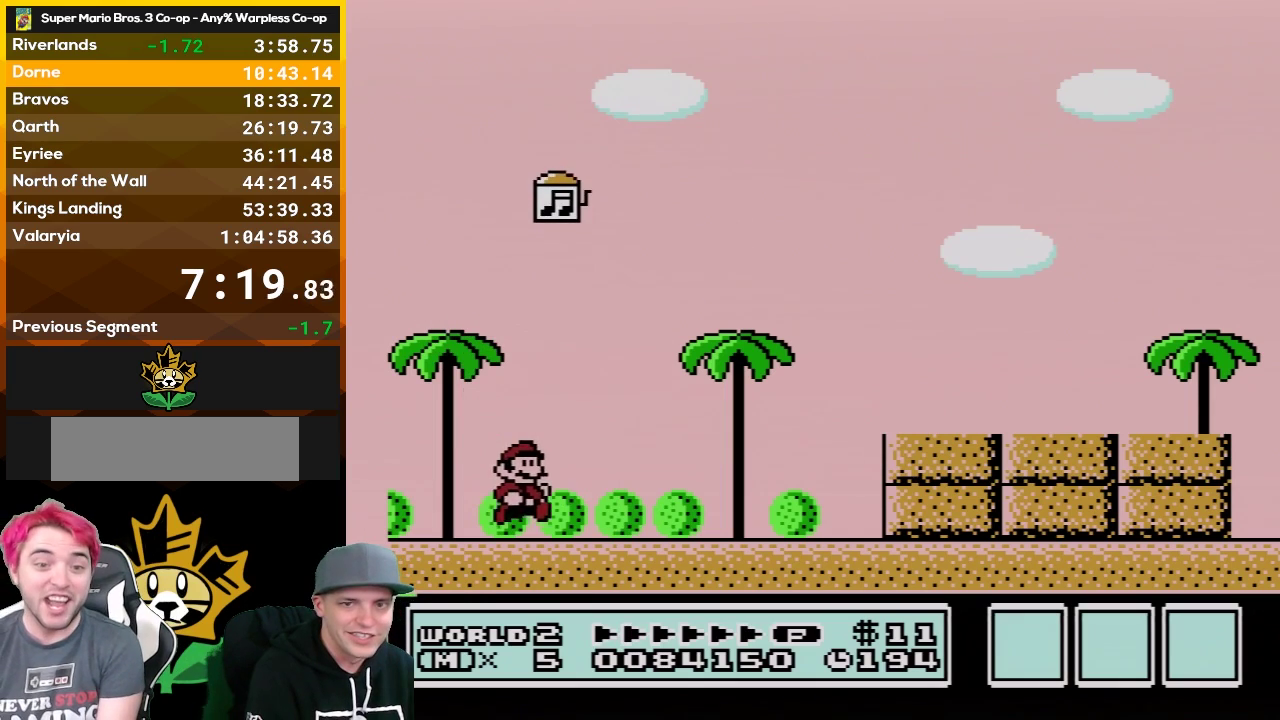
{"buttons": ["B"], "events": [[217, "DPAD_DOWN", "down"], [250, "DPAD_RIGHT", "up"], [300, "A", "down"], [367, "A", "up"], [400, "DPAD_DOWN", "up"]]}
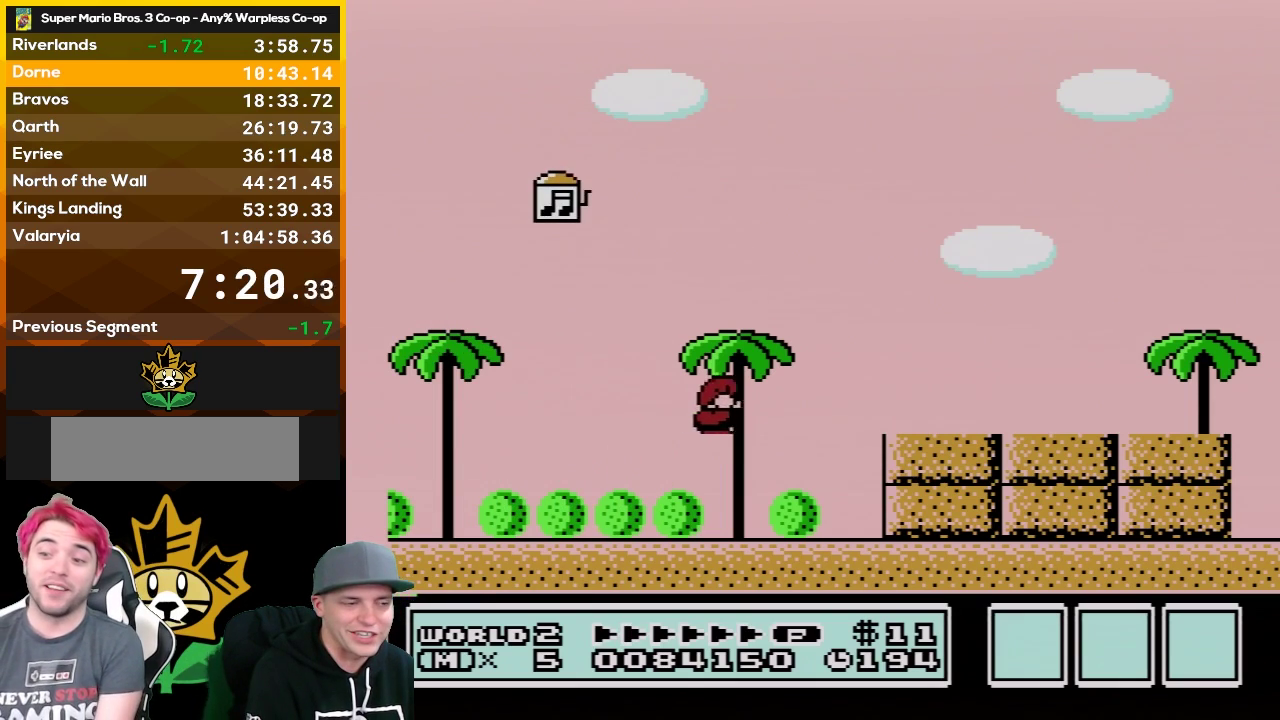
{"buttons": [], "events": [[283, "B", "up"]]}